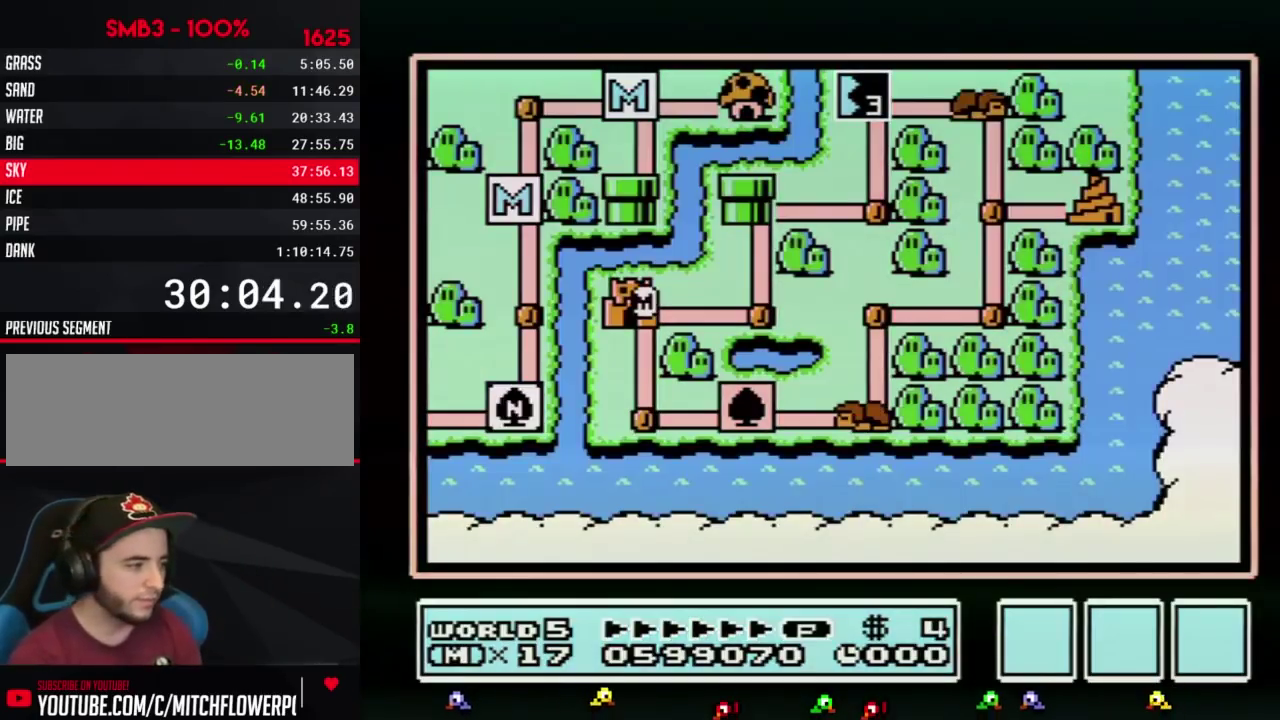
Gameplay with a controller (Nintendo layout); each line is a JSON object with the inputs held at the frame after it. Not read: L3 R3.
{"buttons": ["DPAD_RIGHT"]}
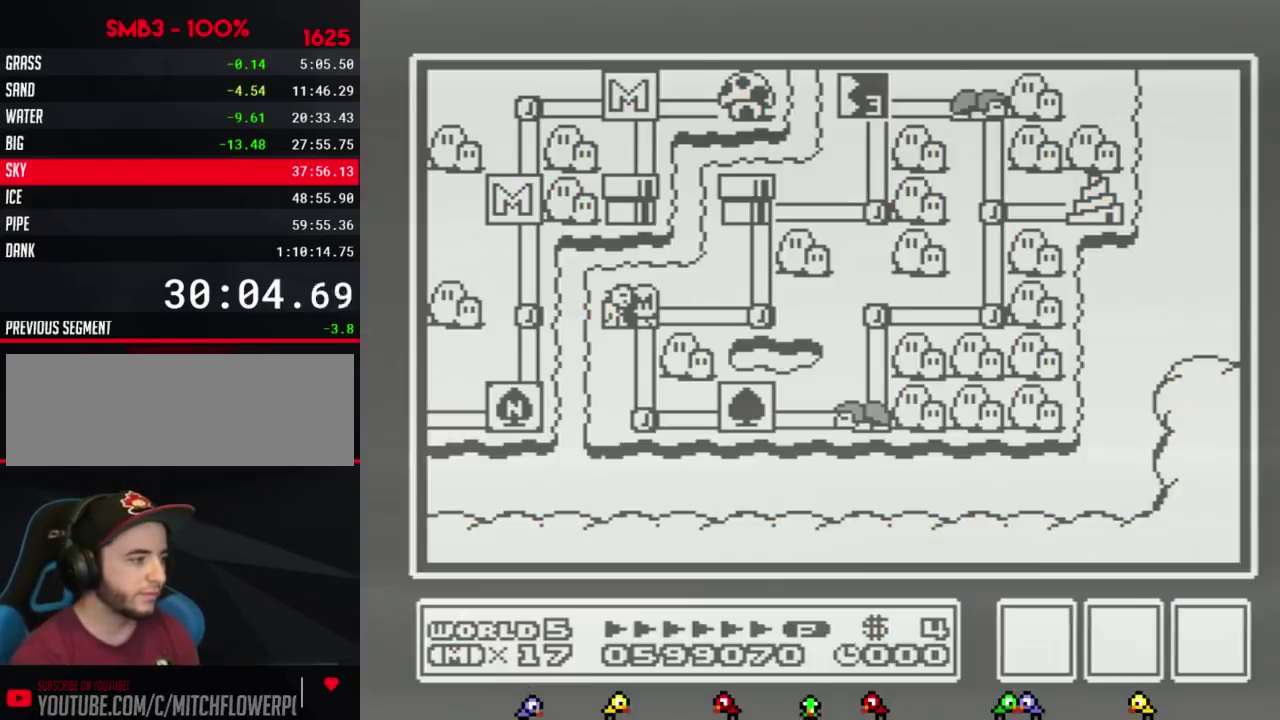
{"buttons": ["DPAD_RIGHT"]}
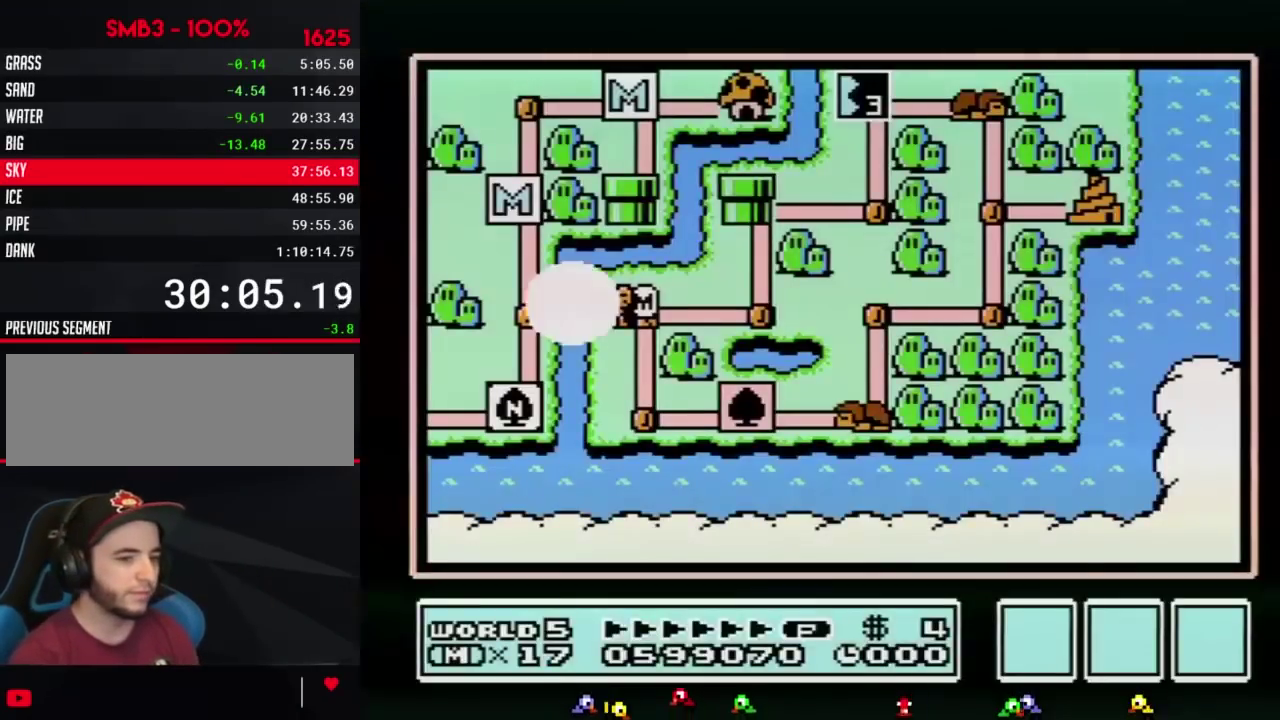
{"buttons": ["DPAD_RIGHT"]}
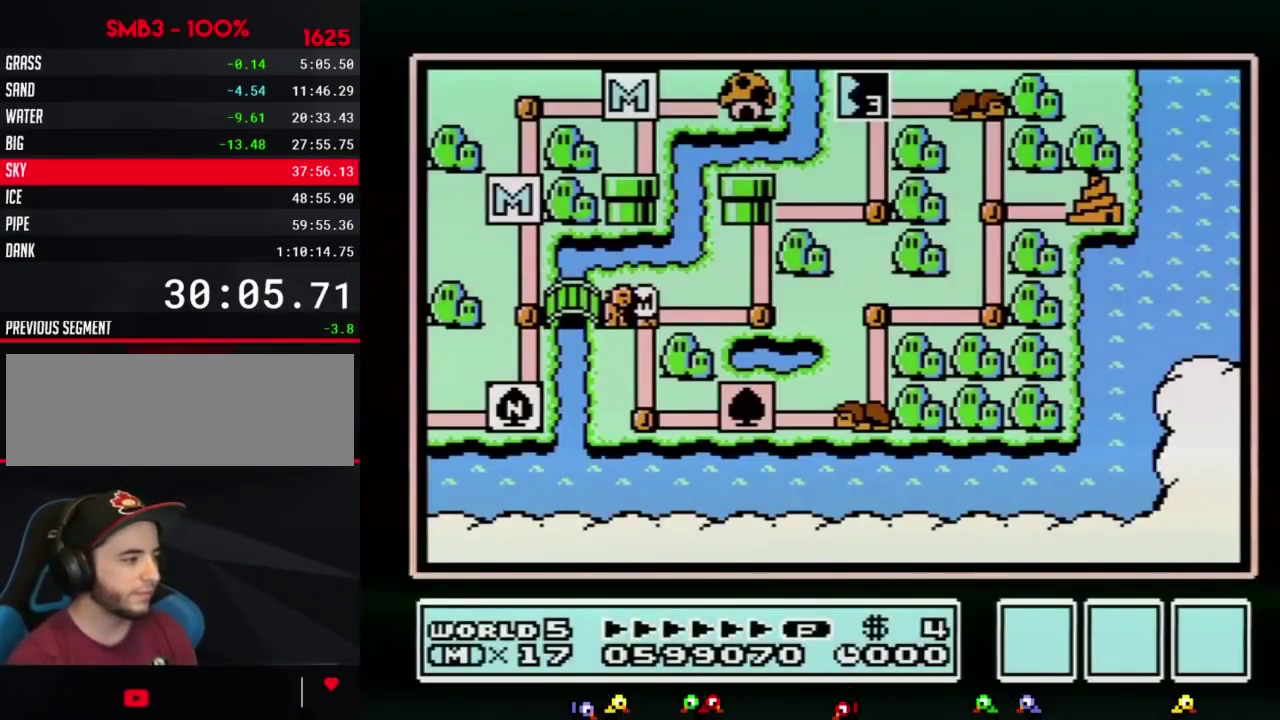
{"buttons": ["DPAD_RIGHT"]}
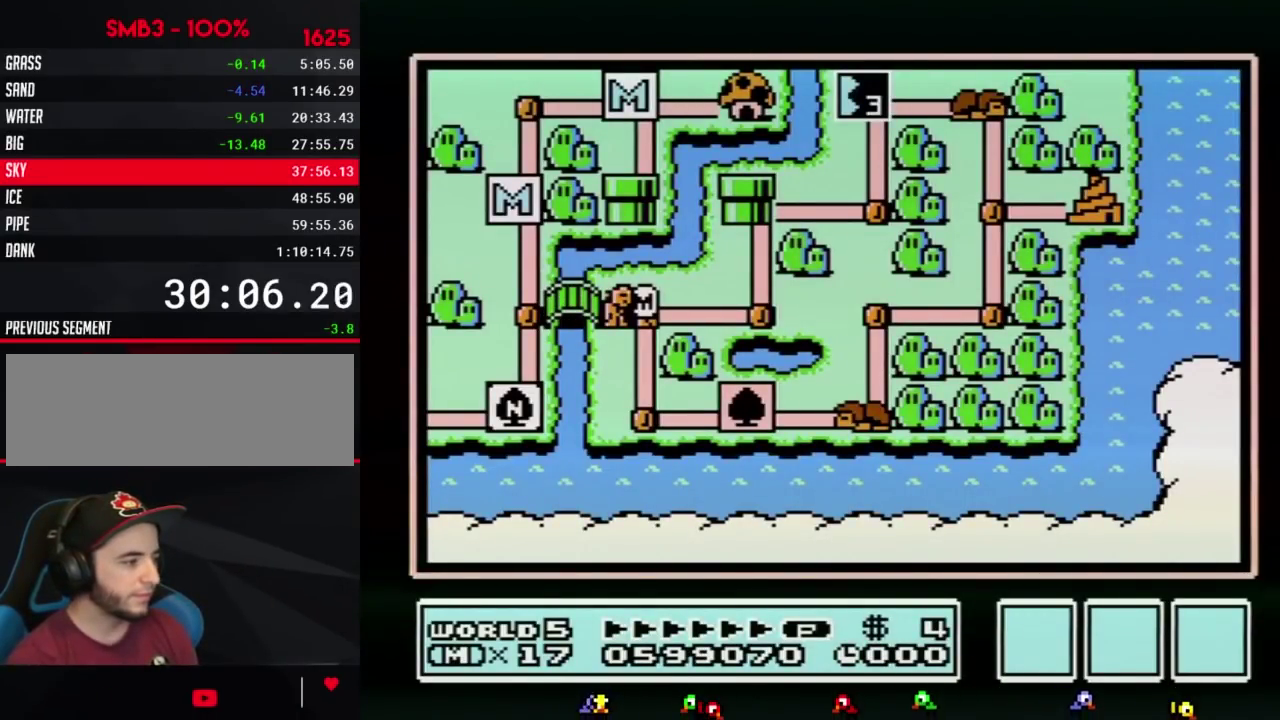
{"buttons": ["DPAD_RIGHT"]}
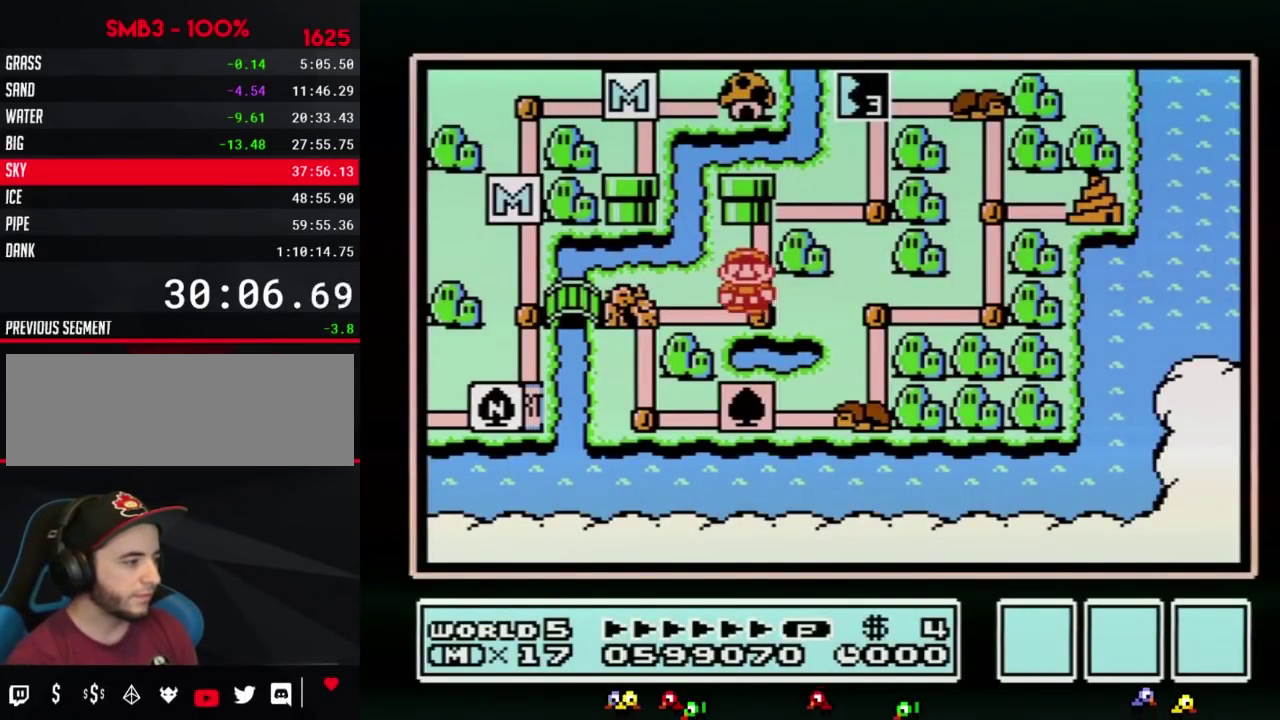
{"buttons": ["DPAD_RIGHT"]}
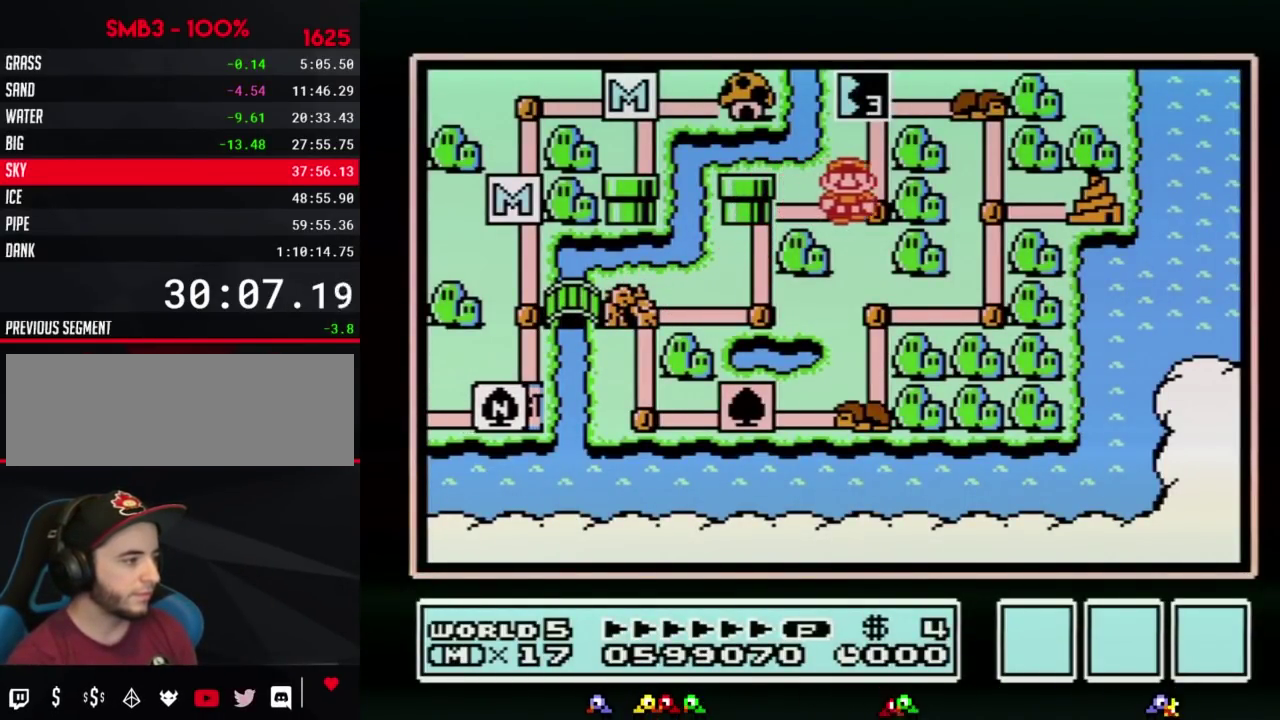
{"buttons": ["DPAD_UP"]}
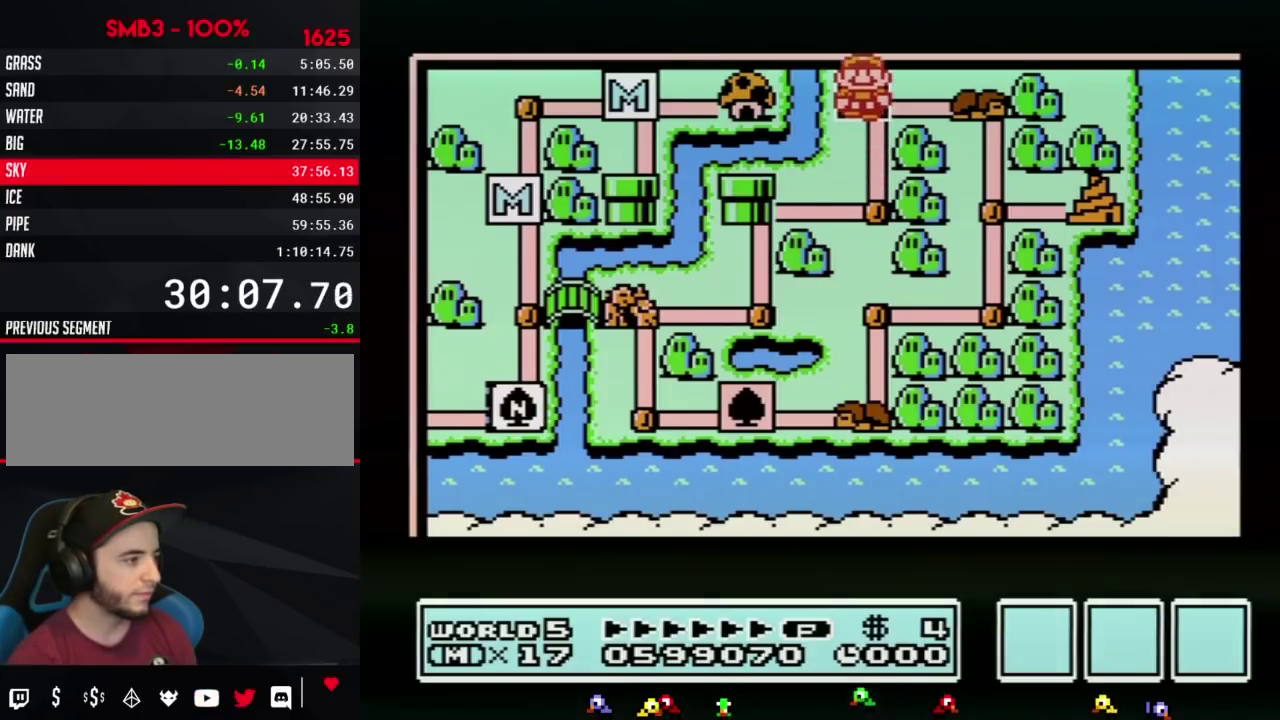
{"buttons": ["DPAD_UP"]}
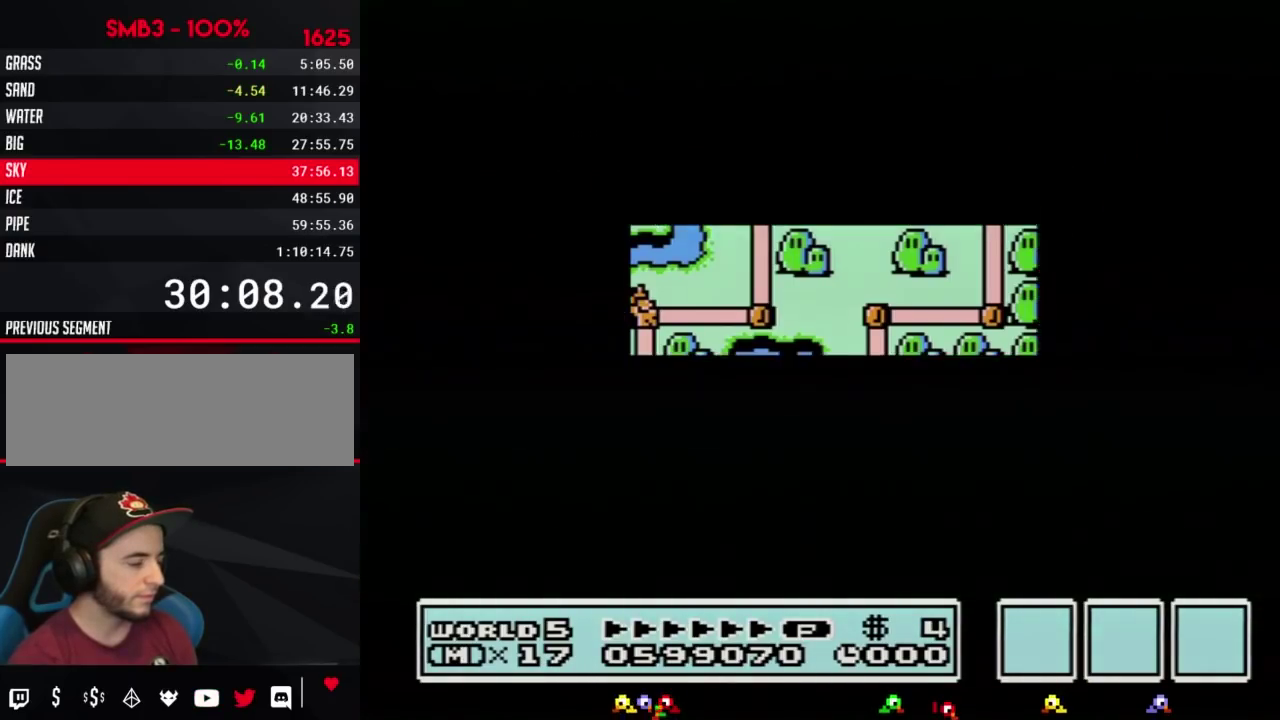
{"buttons": ["B", "DPAD_RIGHT"]}
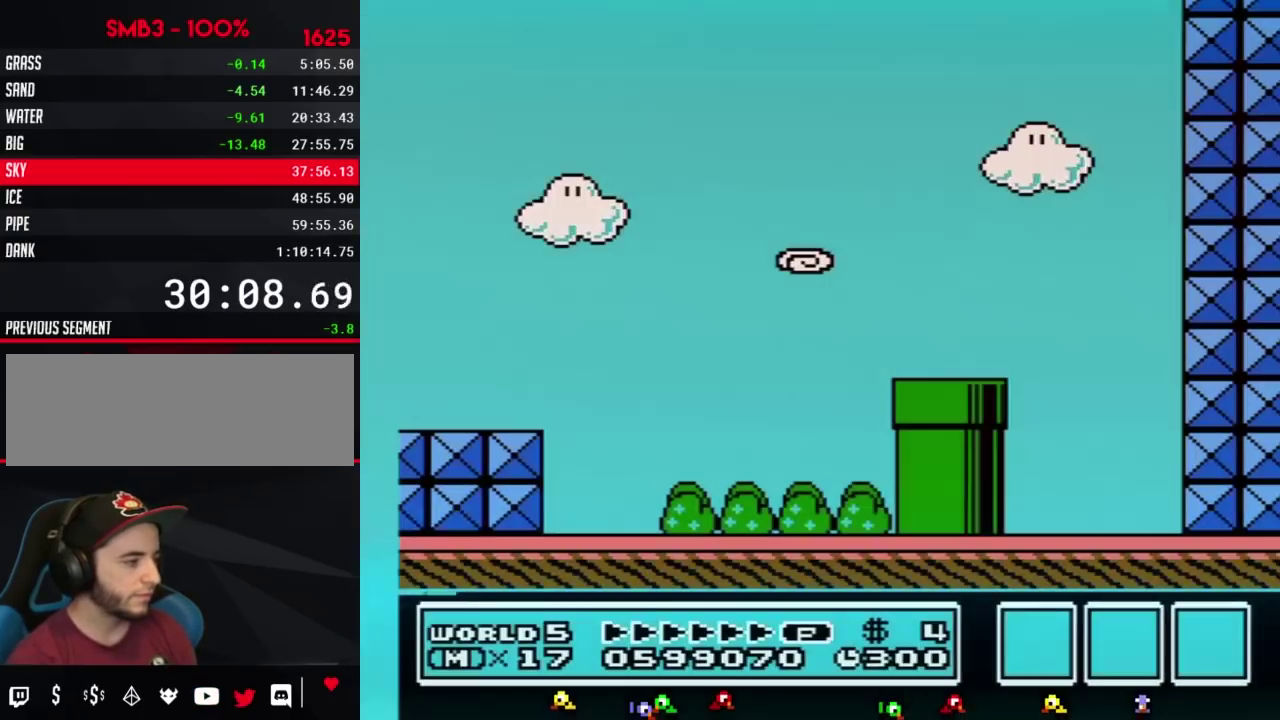
{"buttons": ["B", "DPAD_RIGHT"]}
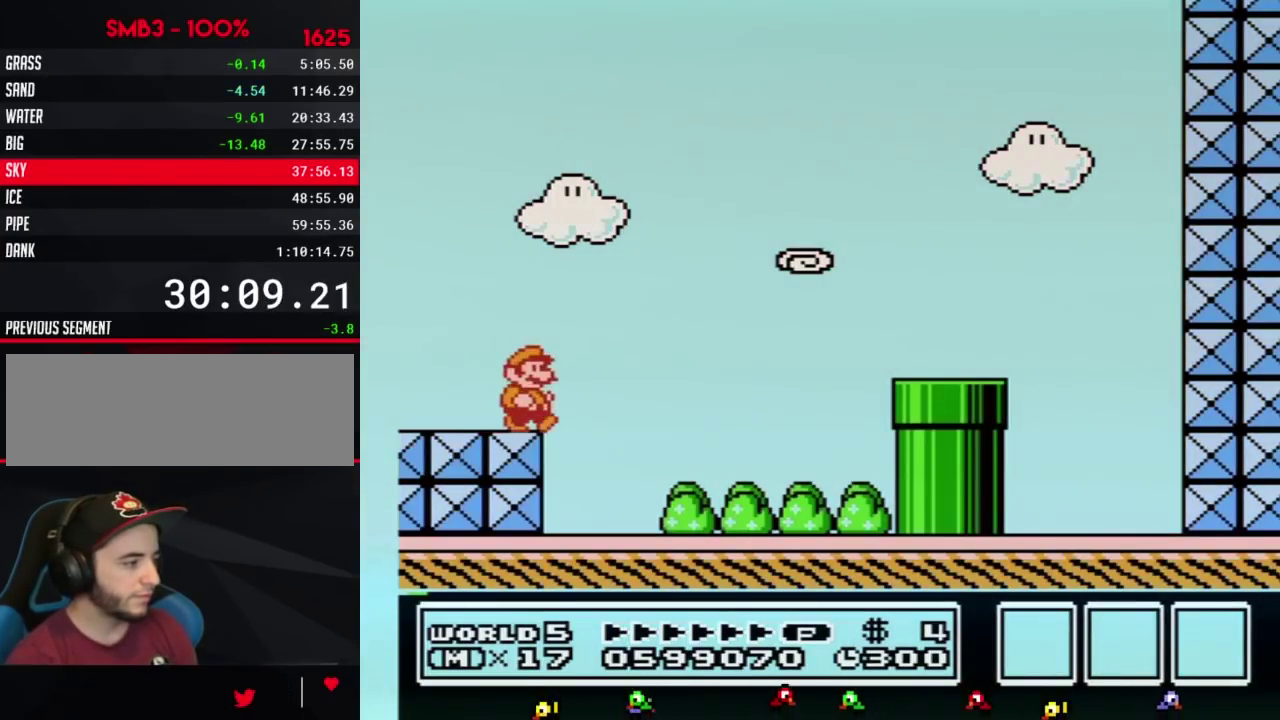
{"buttons": ["B", "DPAD_RIGHT"]}
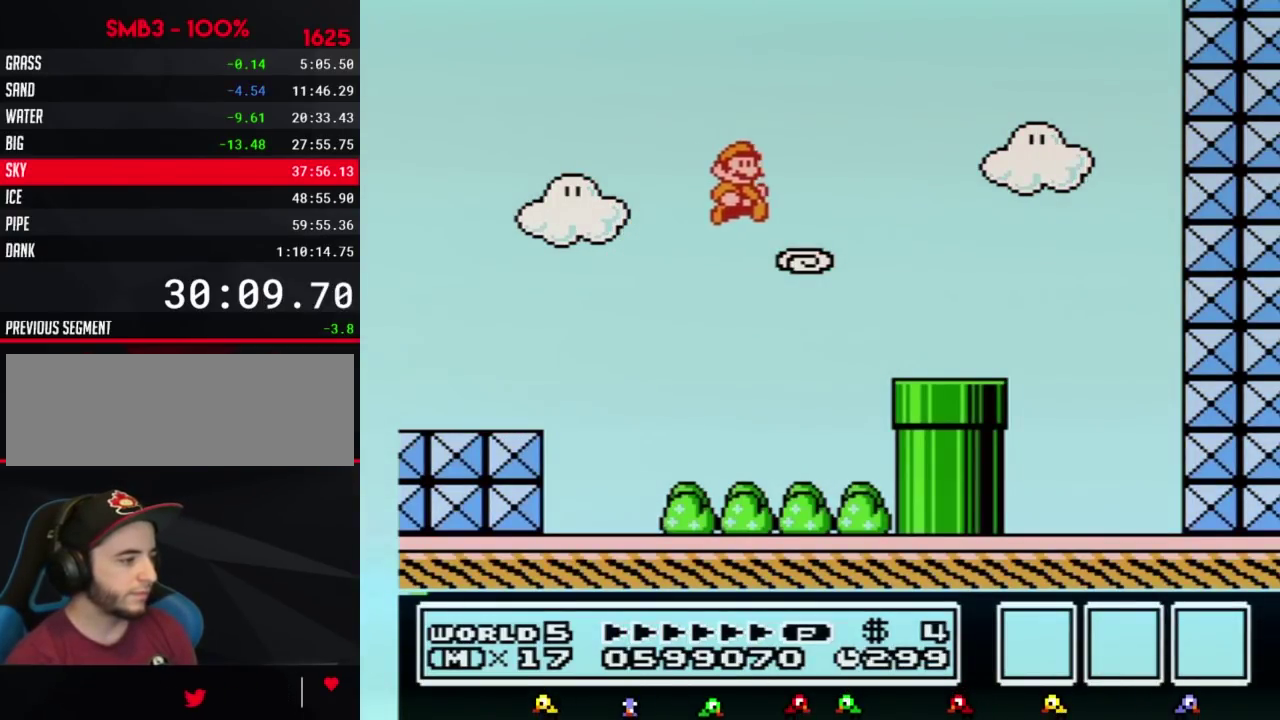
{"buttons": ["B", "DPAD_DOWN"]}
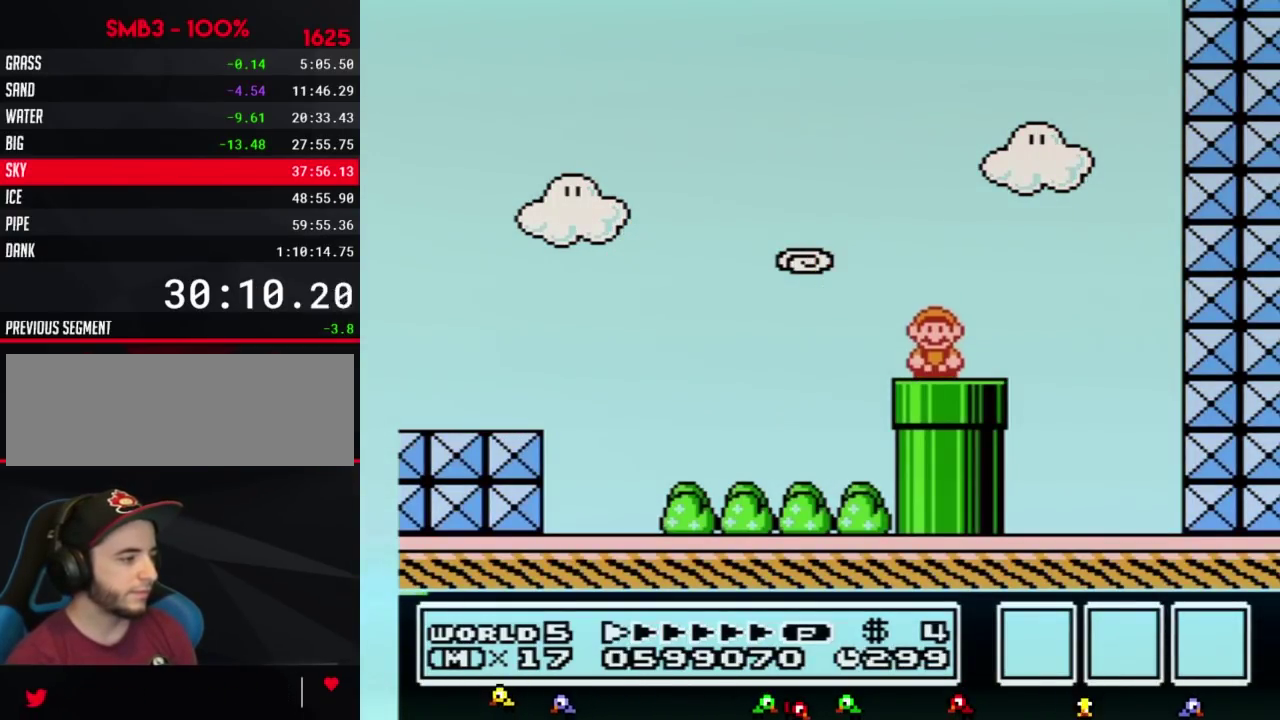
{"buttons": ["B"]}
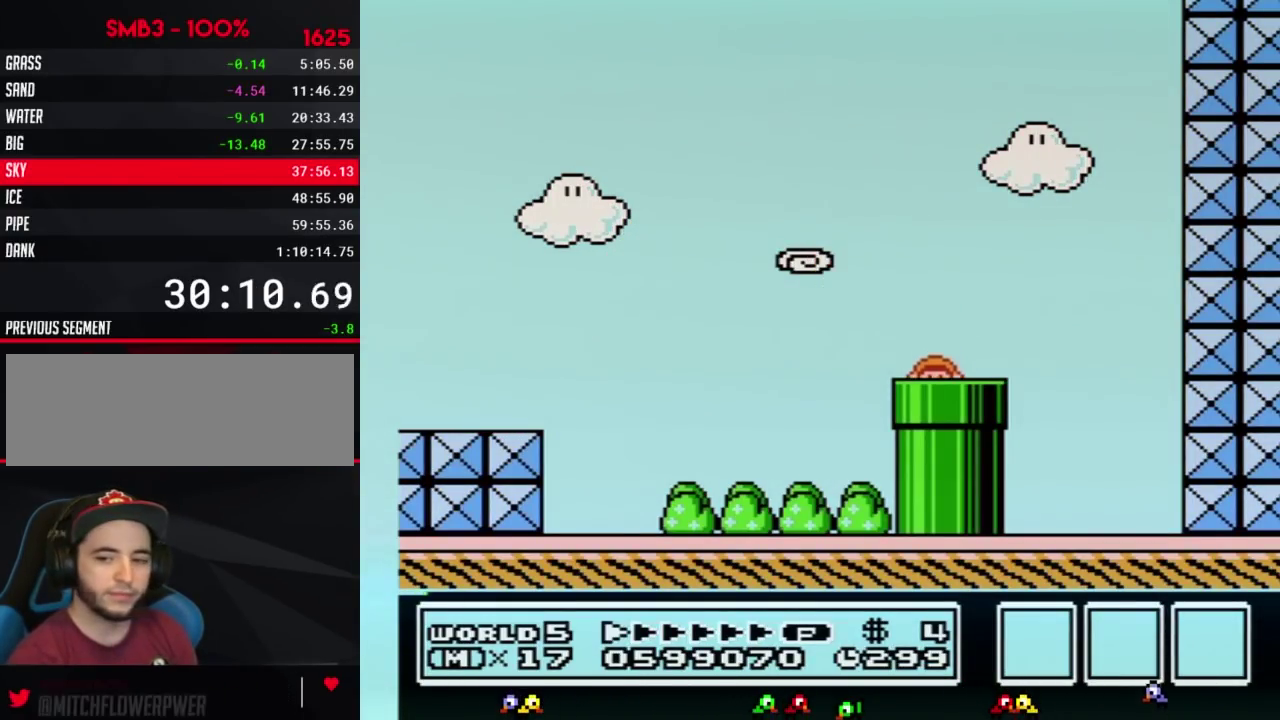
{"buttons": ["B"]}
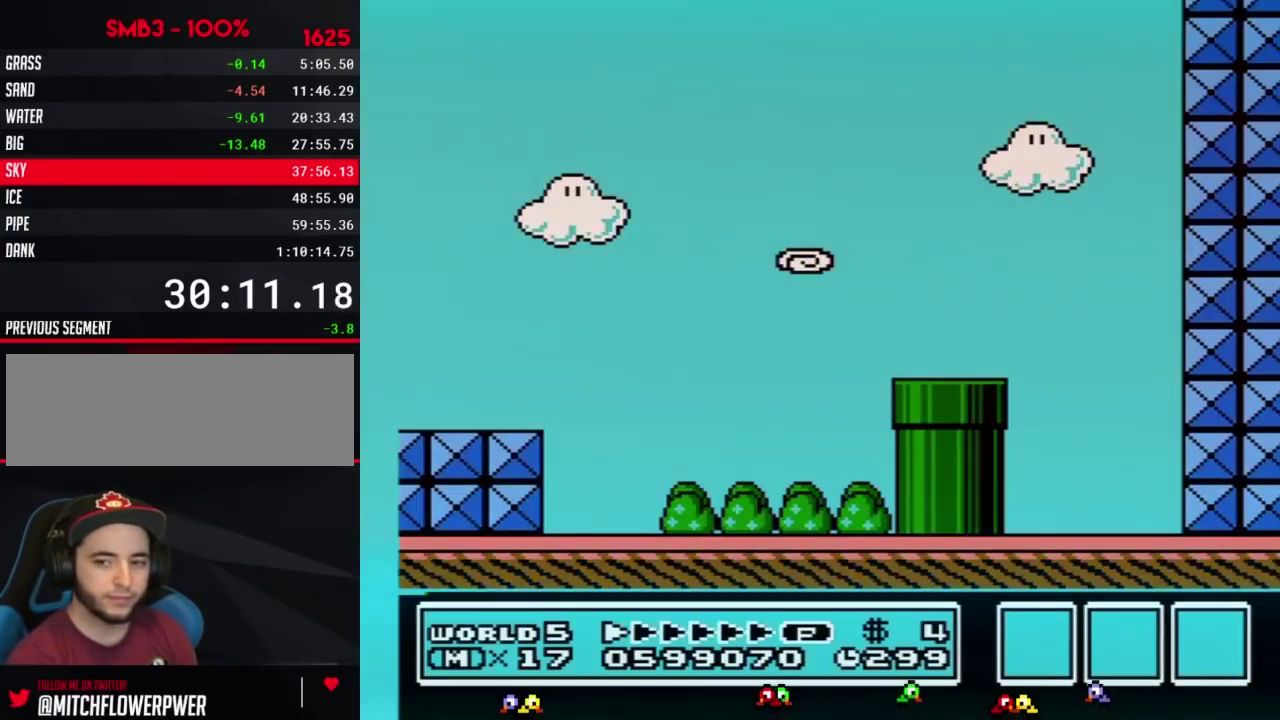
{"buttons": ["B"]}
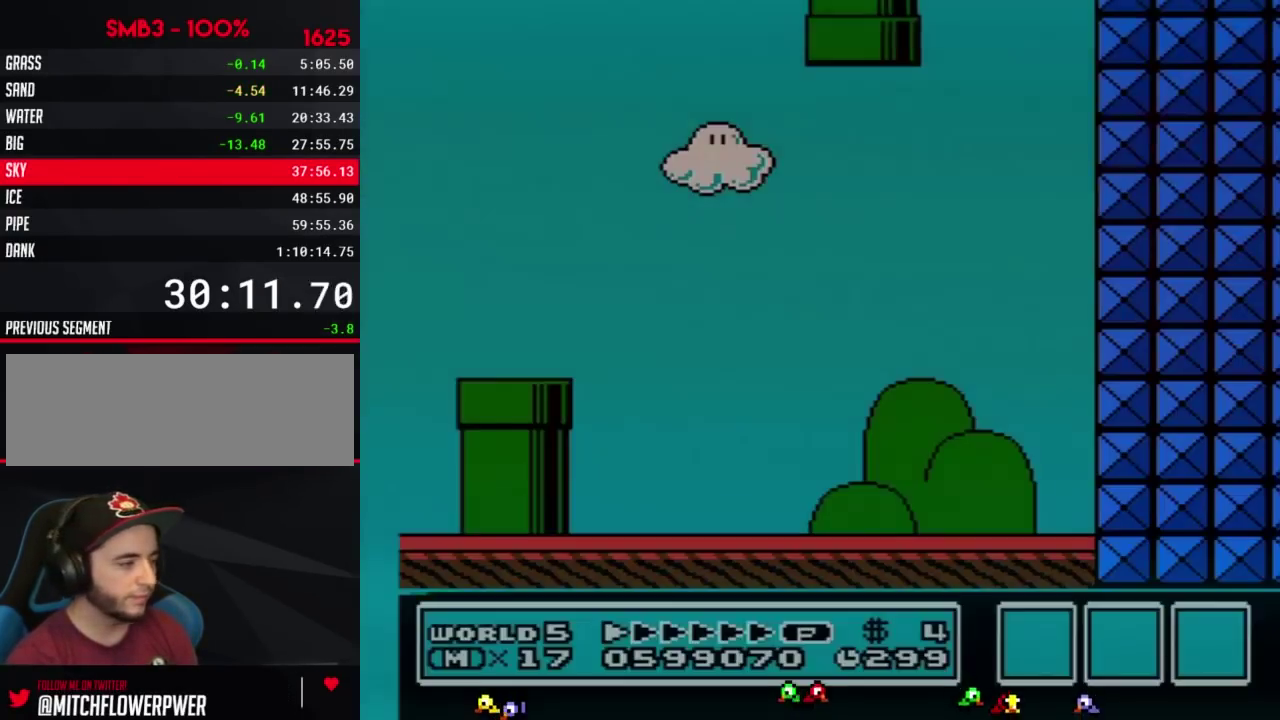
{"buttons": ["B", "DPAD_LEFT"]}
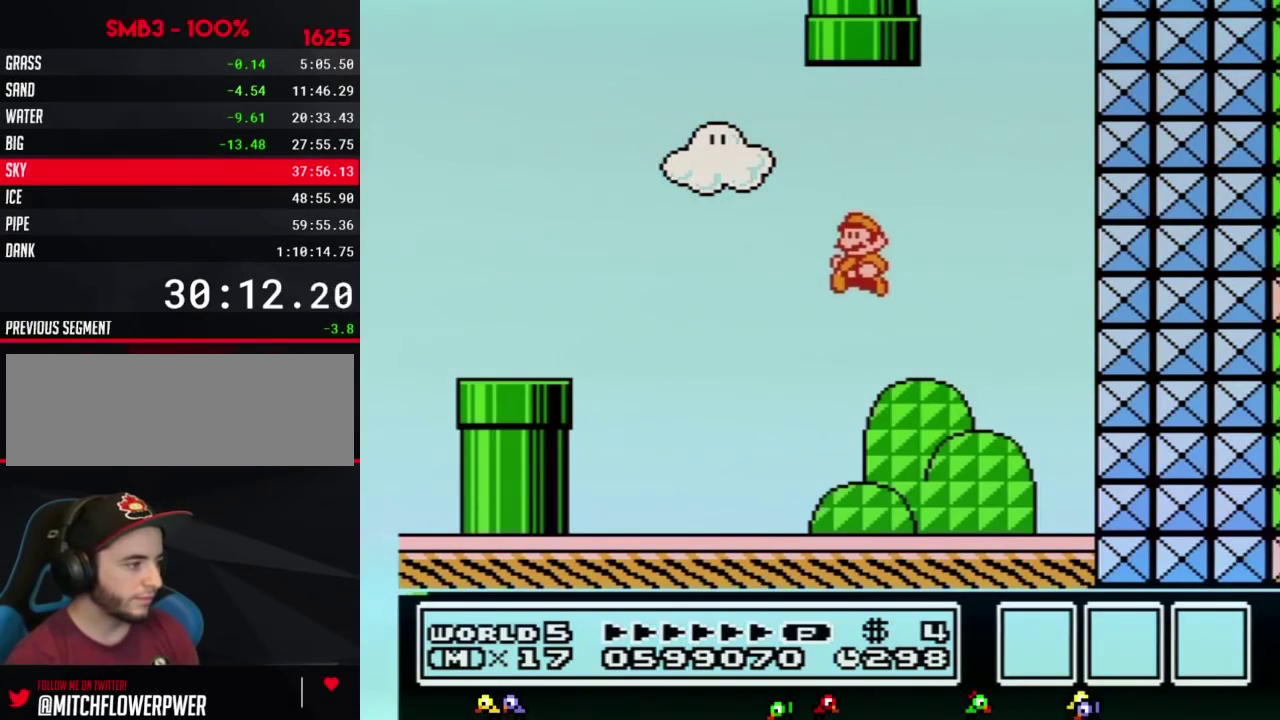
{"buttons": ["B", "DPAD_LEFT"]}
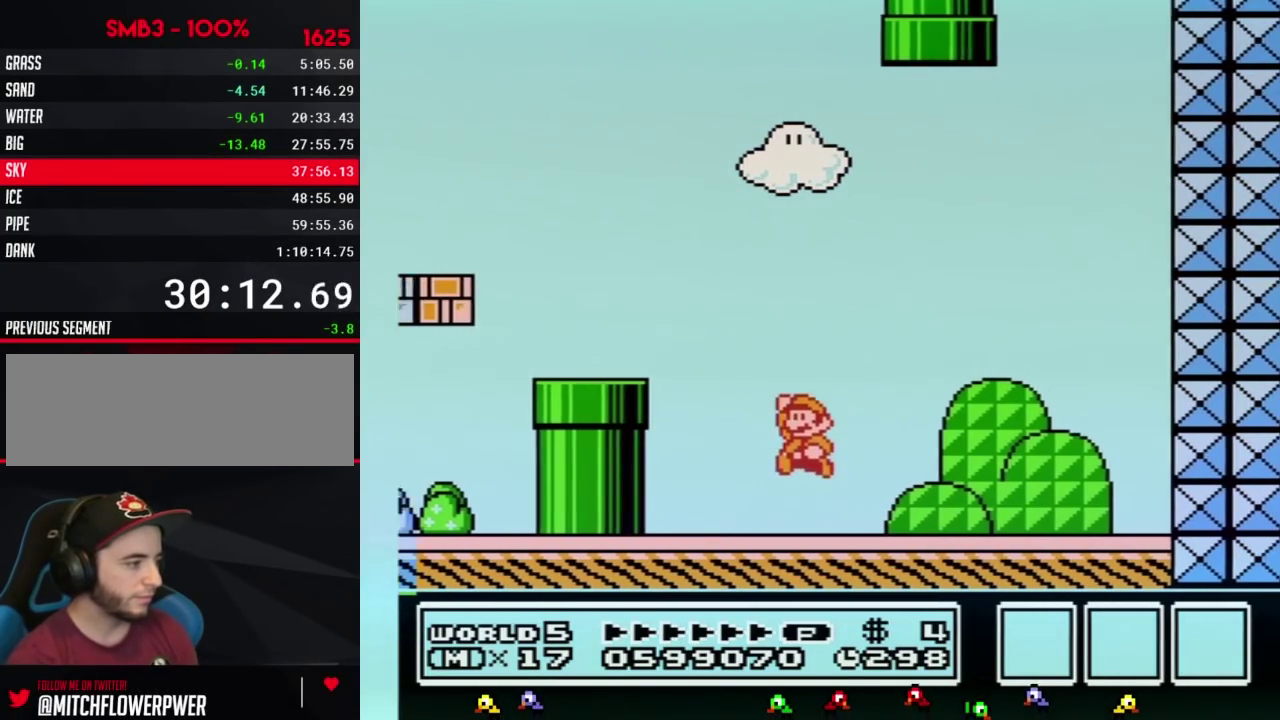
{"buttons": ["A", "B", "DPAD_LEFT"]}
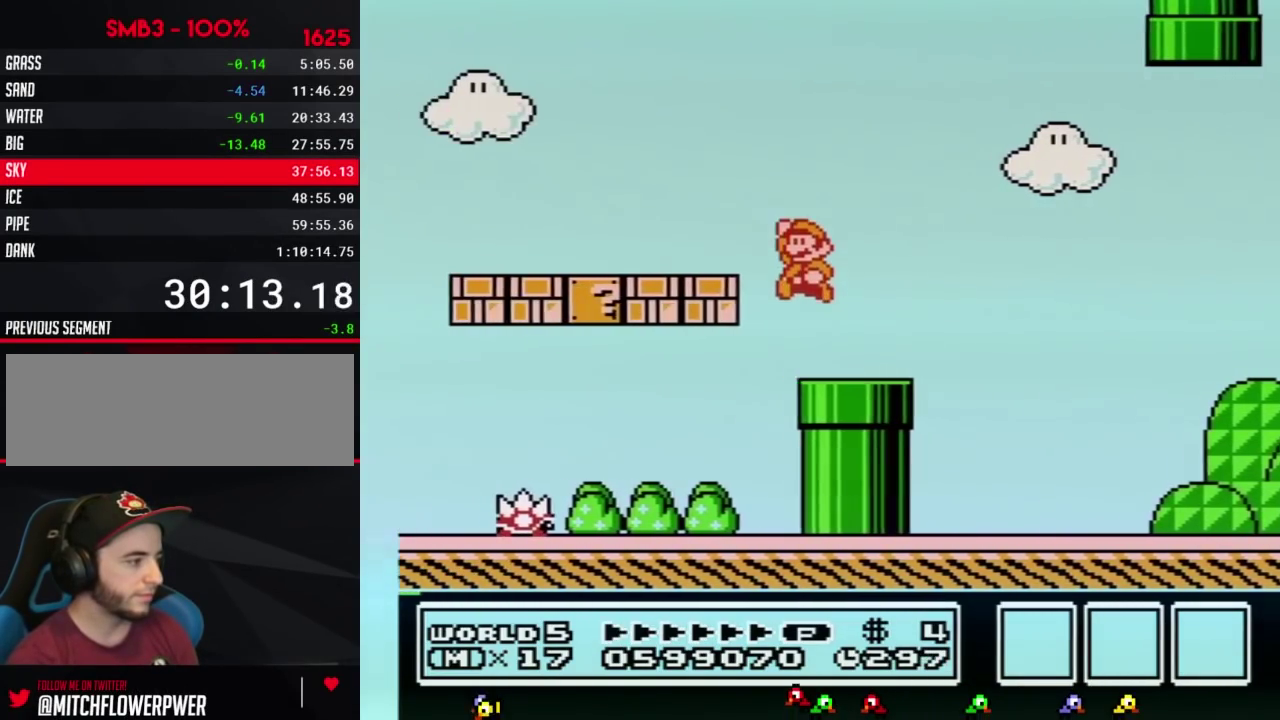
{"buttons": ["B", "DPAD_LEFT"]}
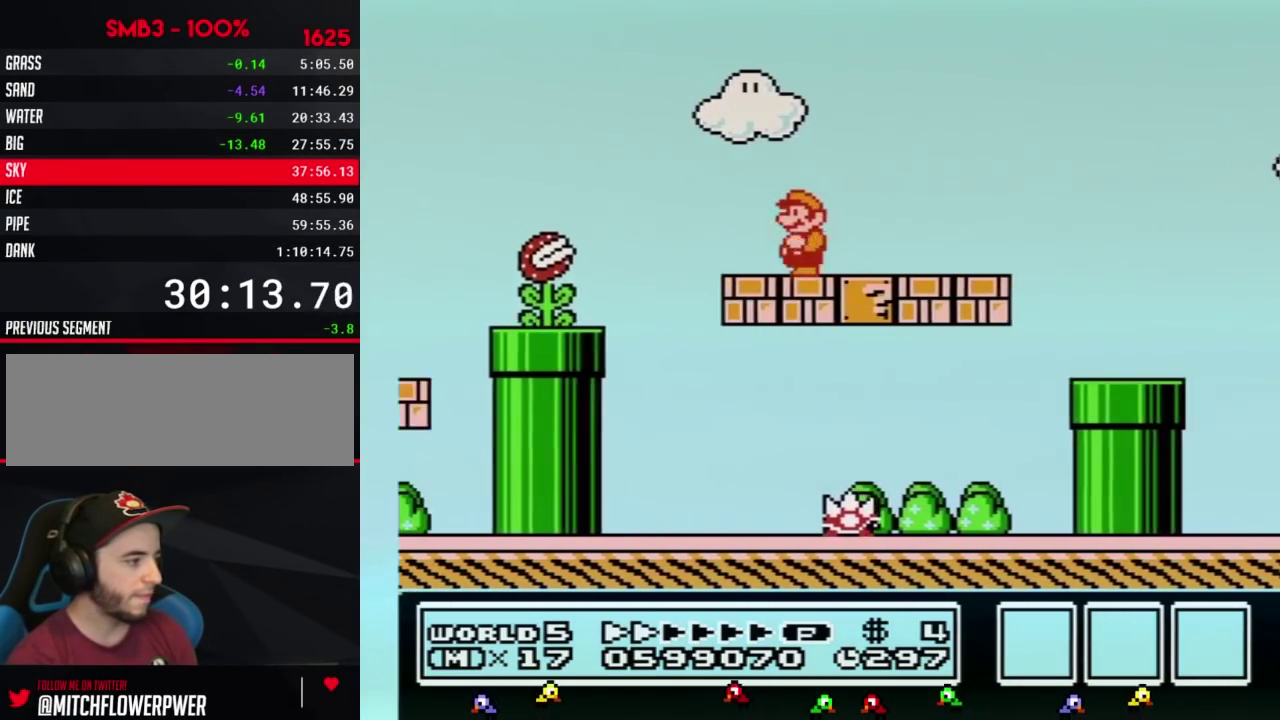
{"buttons": ["B", "DPAD_LEFT"]}
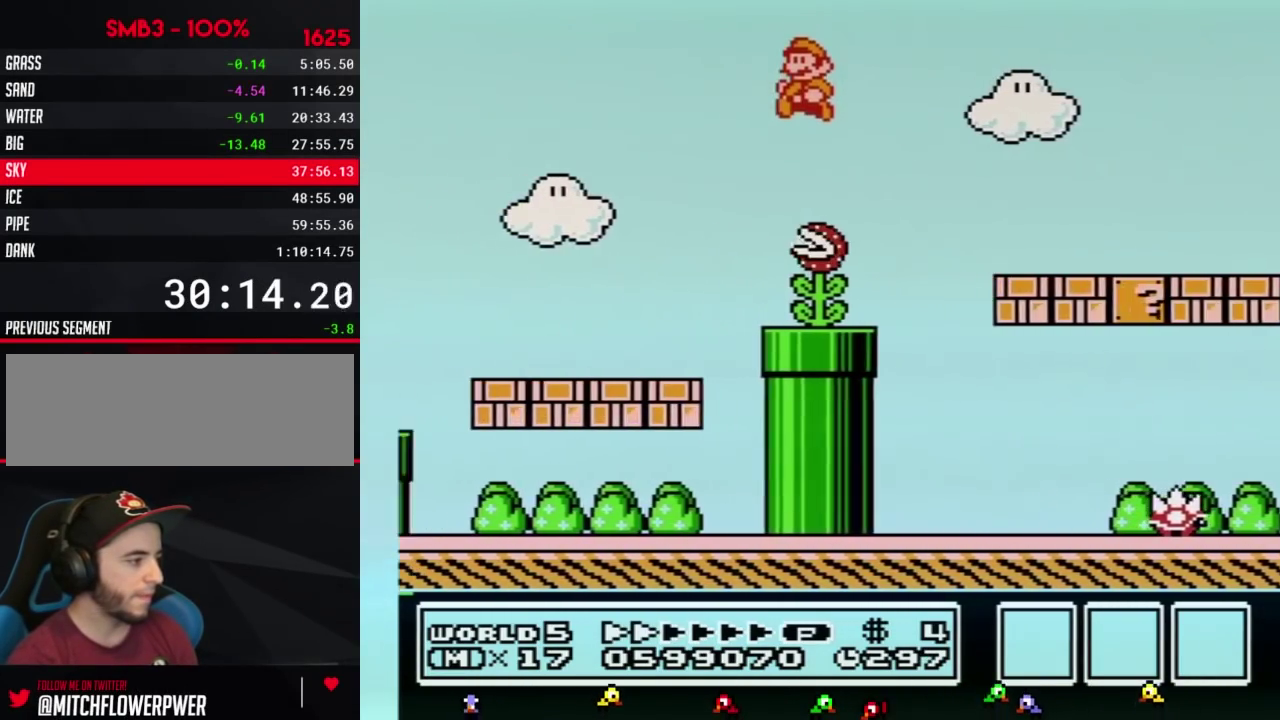
{"buttons": ["B", "DPAD_LEFT"]}
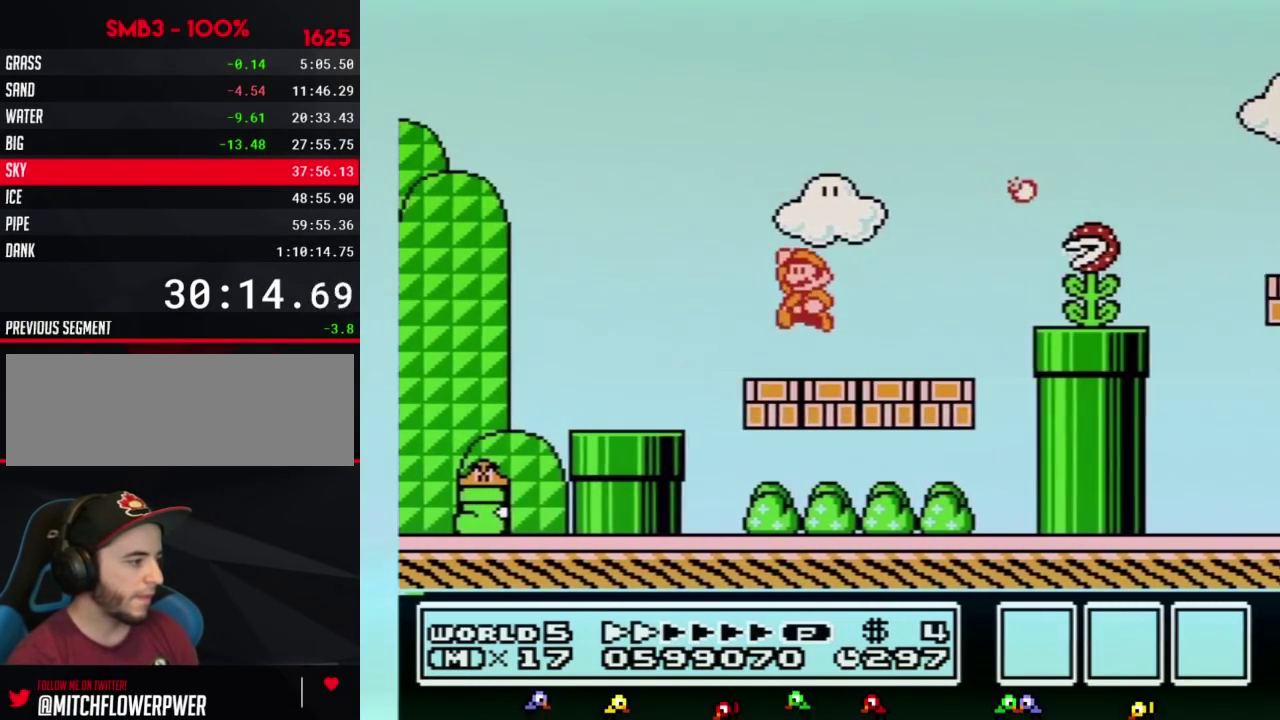
{"buttons": ["B", "DPAD_LEFT"]}
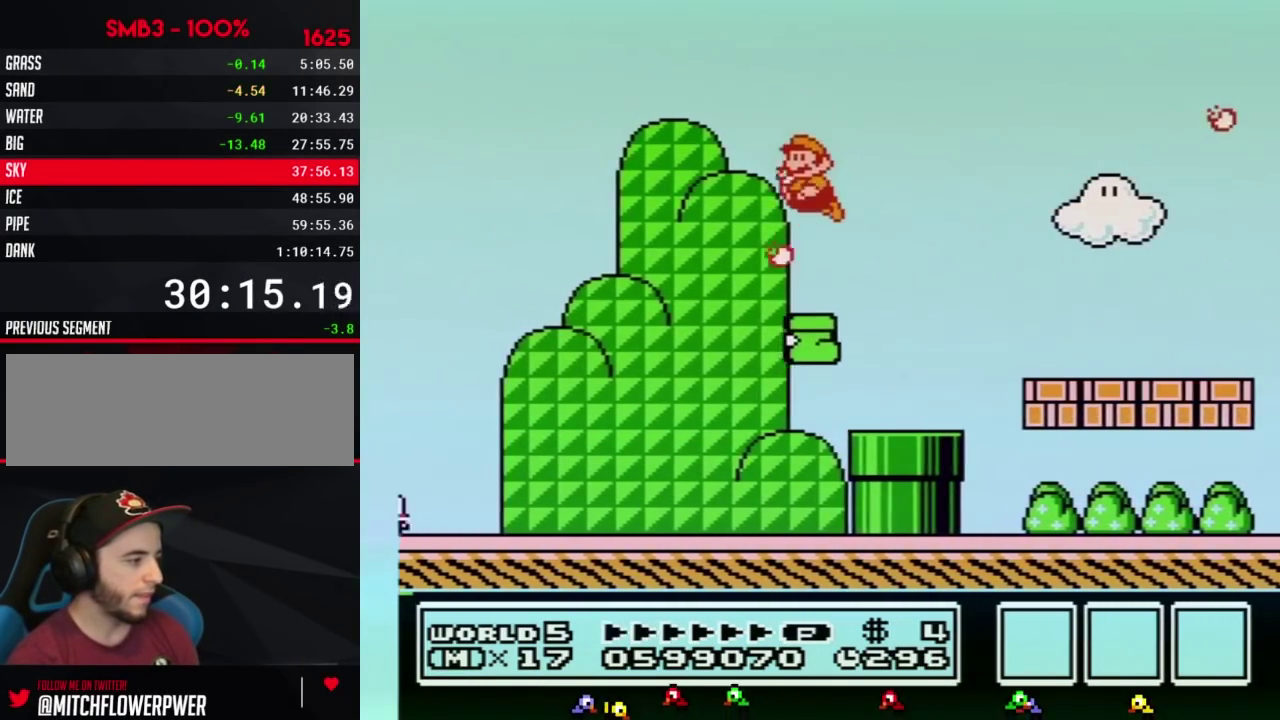
{"buttons": ["B", "DPAD_LEFT"]}
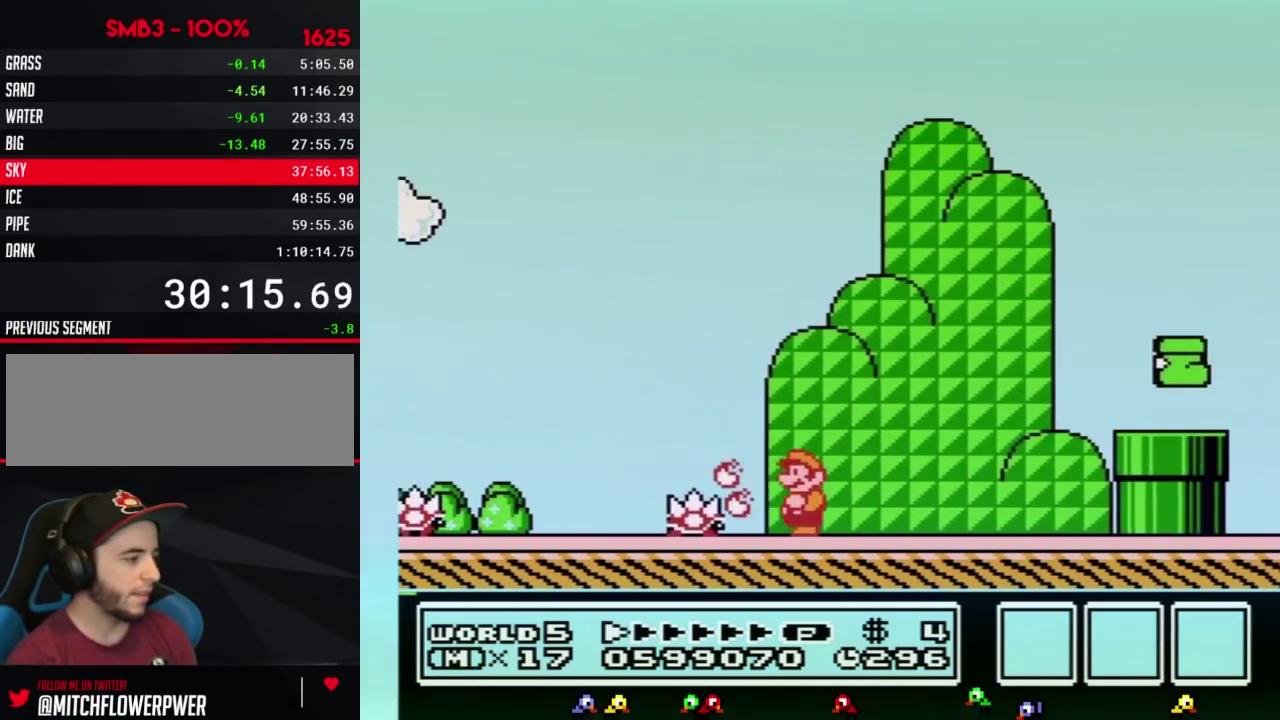
{"buttons": ["B", "DPAD_LEFT"]}